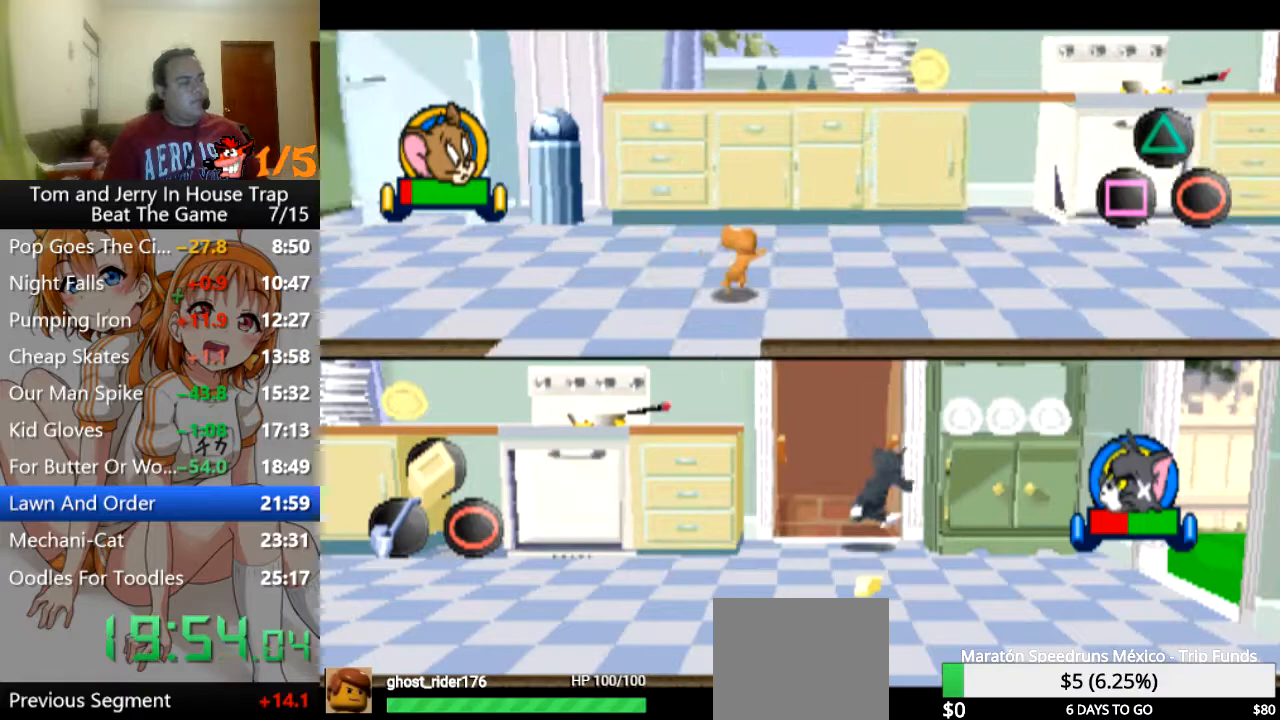
Gameplay with a controller (PlayStation layout); each line is a JSON object with the inputs held at the frame after it. "events" lists button and stick changes between this image and that frame as [ms after this image, input, new state], when the widget could be followed in between.
{"buttons": [], "left_stick": "left", "right_stick": "center", "events": [[333, "left_stick", "up-left"], [400, "left_stick", "left"]]}
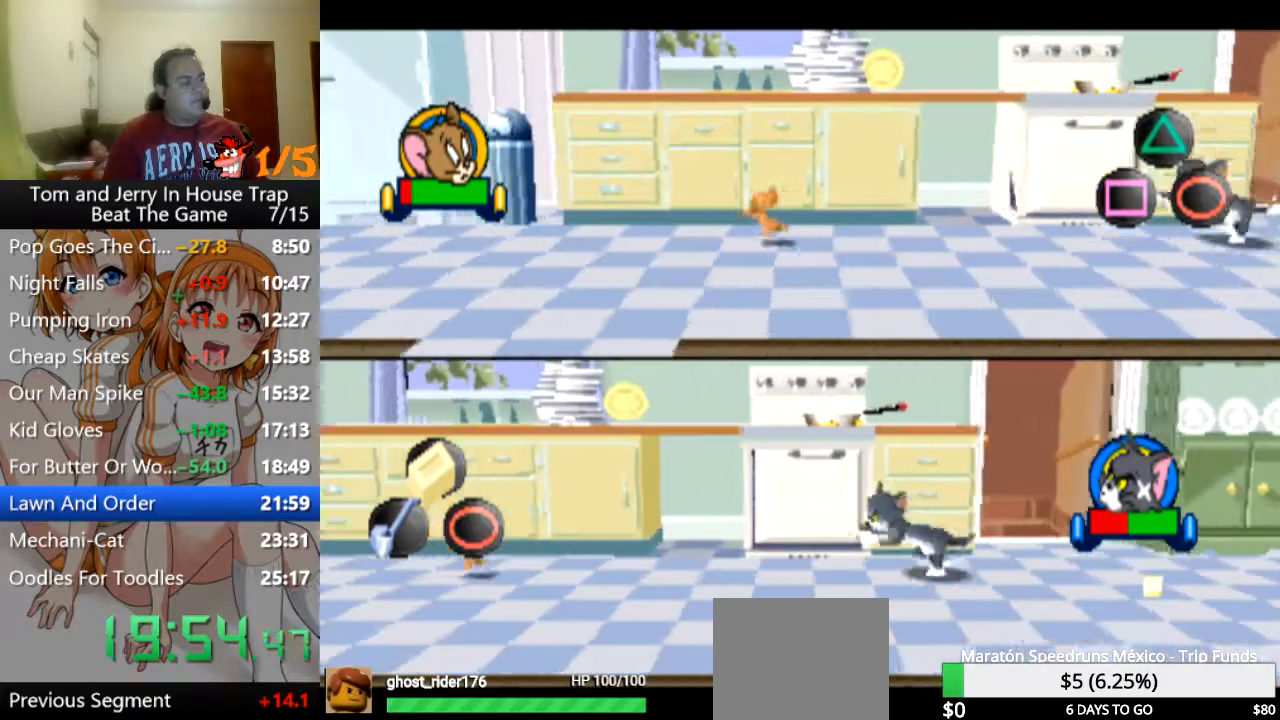
{"buttons": [], "left_stick": "up-left", "right_stick": "center", "events": [[500, "left_stick", "up-left"]]}
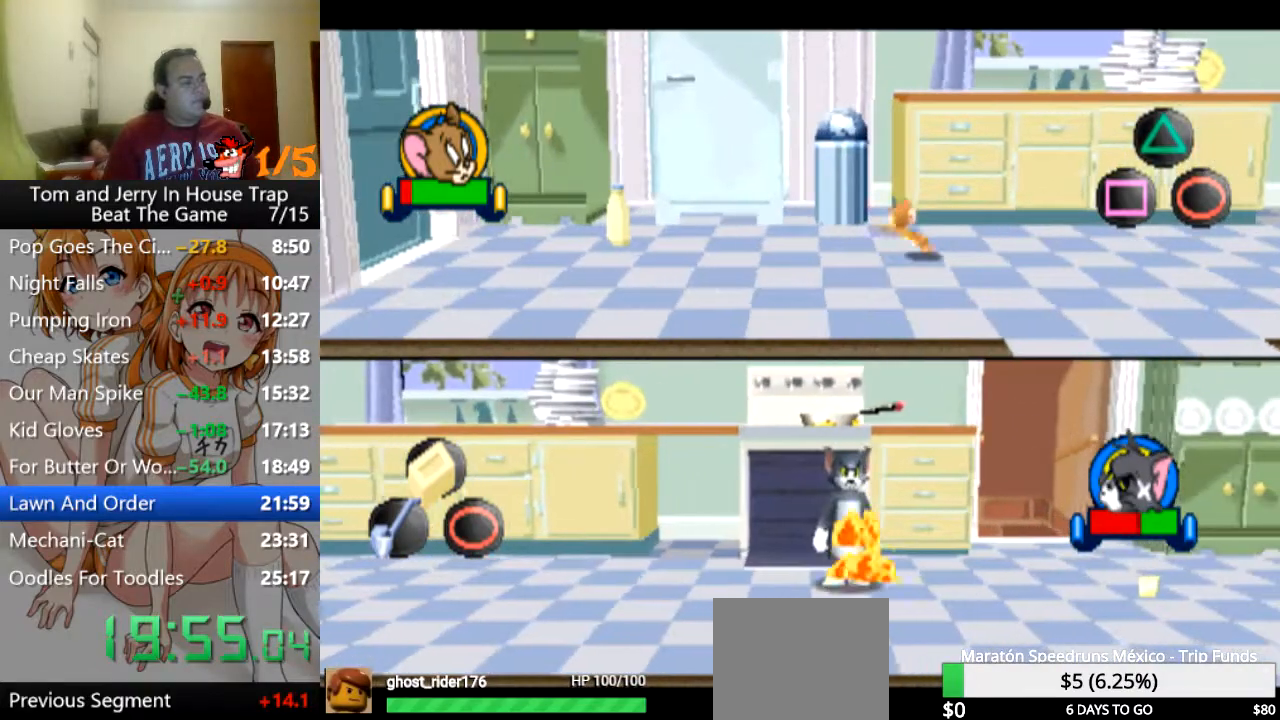
{"buttons": ["CROSS"], "left_stick": "up-left", "right_stick": "center", "events": [[467, "CROSS", "down"]]}
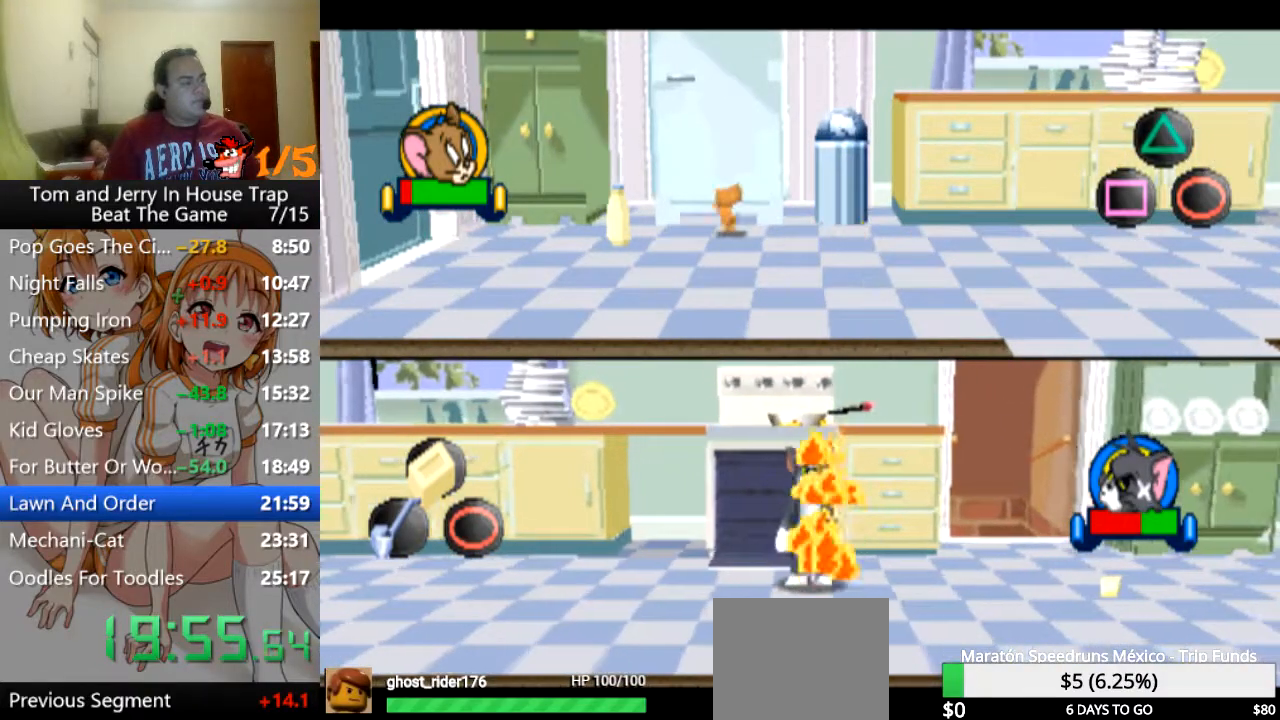
{"buttons": [], "left_stick": "down-right", "right_stick": "center", "events": [[100, "CROSS", "up"], [167, "left_stick", "down-left"], [333, "left_stick", "down-right"]]}
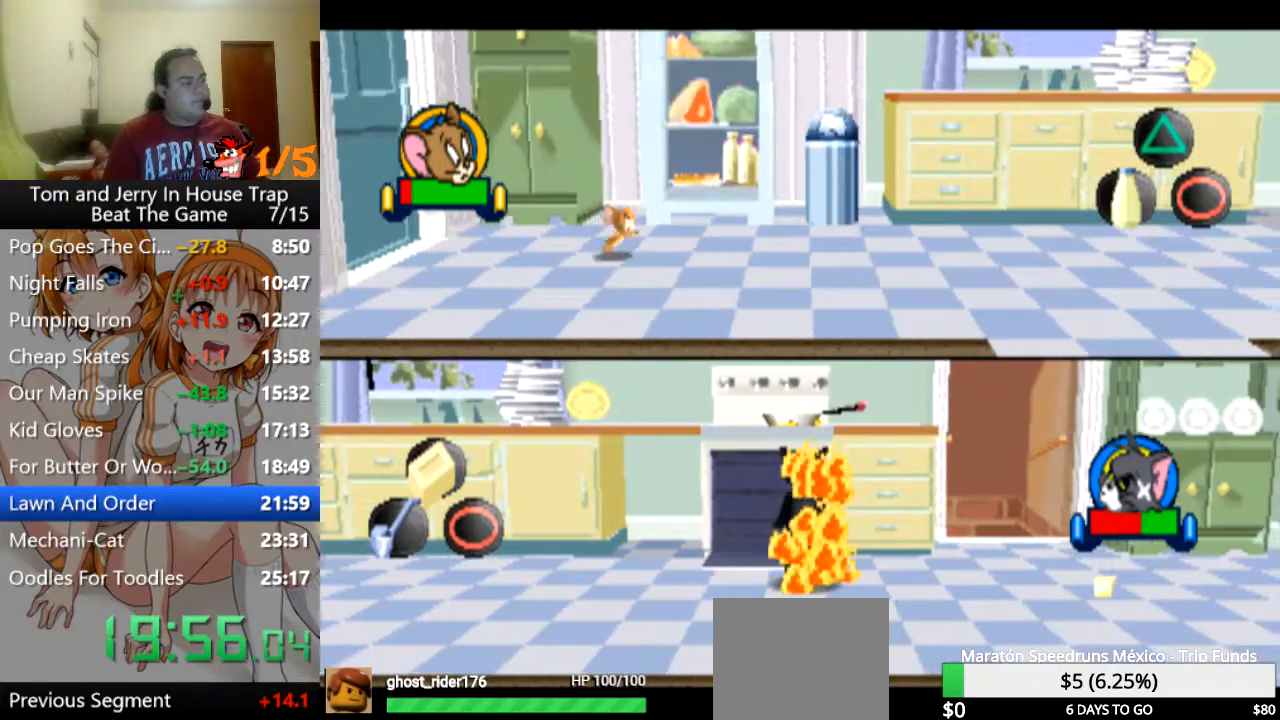
{"buttons": [], "left_stick": "right", "right_stick": "center", "events": [[100, "left_stick", "right"]]}
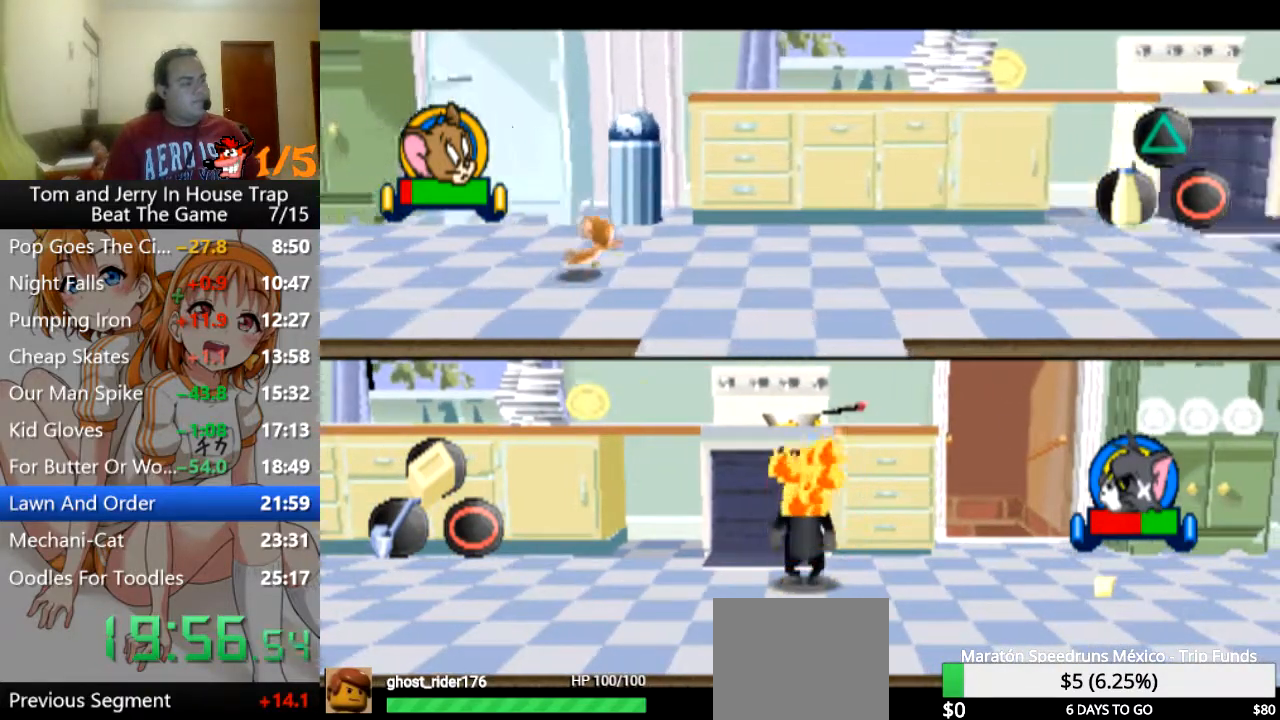
{"buttons": [], "left_stick": "right", "right_stick": "center", "events": []}
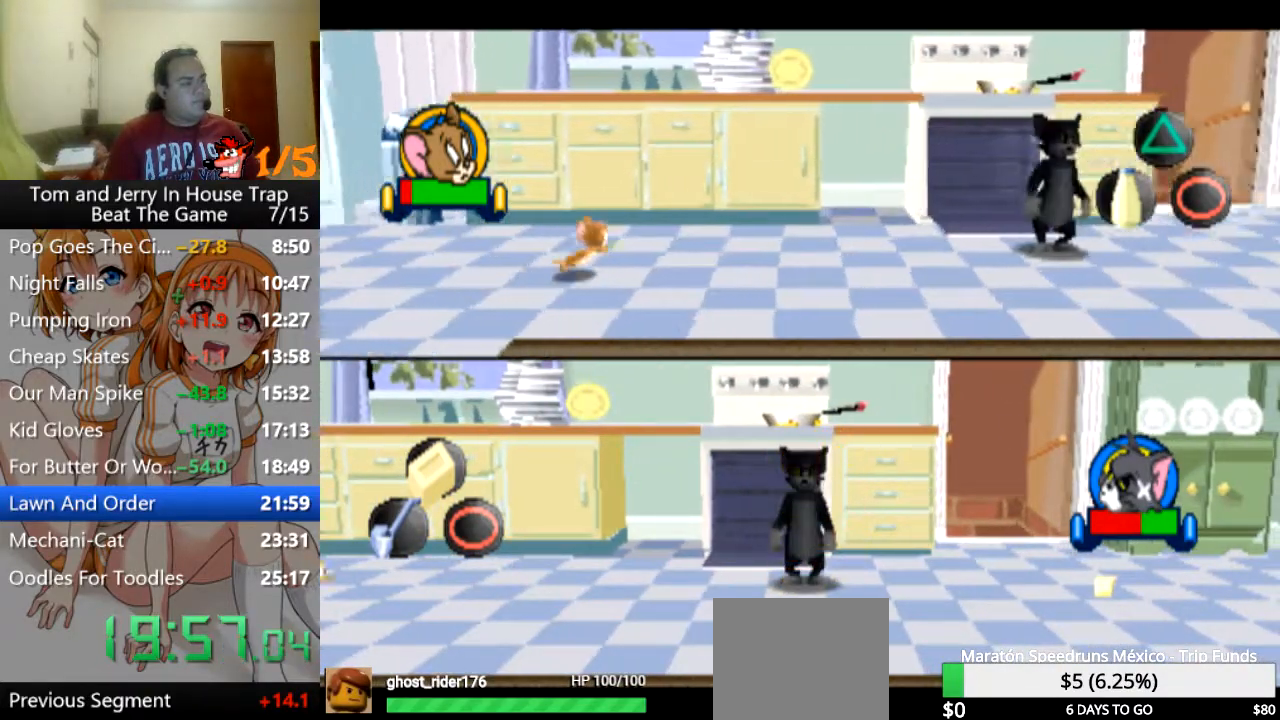
{"buttons": [], "left_stick": "right", "right_stick": "center", "events": [[300, "left_stick", "down-right"], [500, "left_stick", "right"]]}
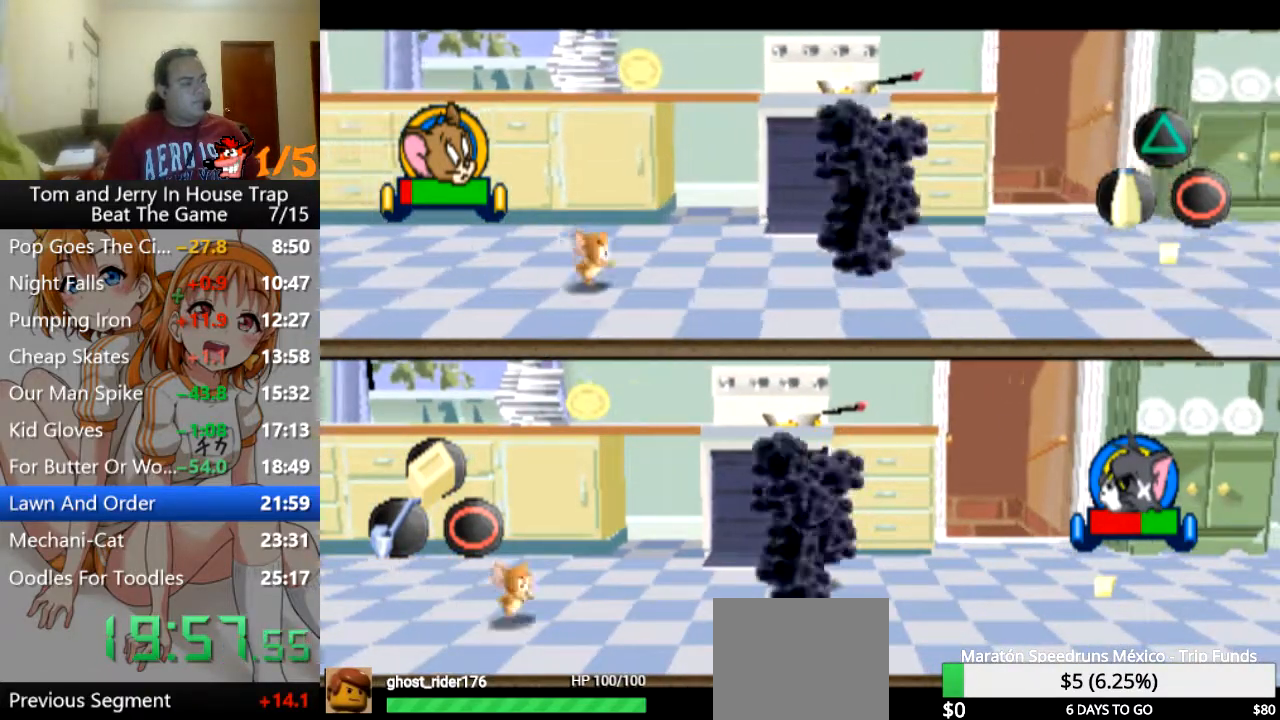
{"buttons": [], "left_stick": "right", "right_stick": "center", "events": []}
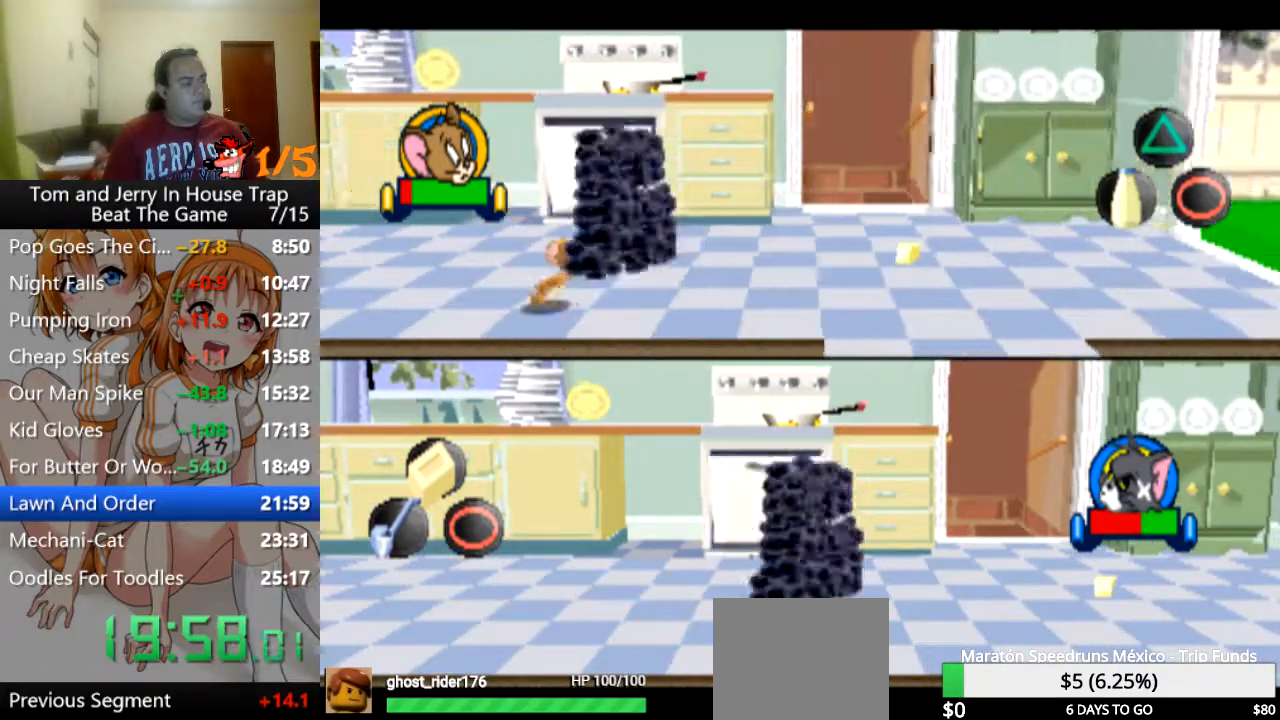
{"buttons": [], "left_stick": "right", "right_stick": "center", "events": [[167, "left_stick", "center"], [267, "left_stick", "right"]]}
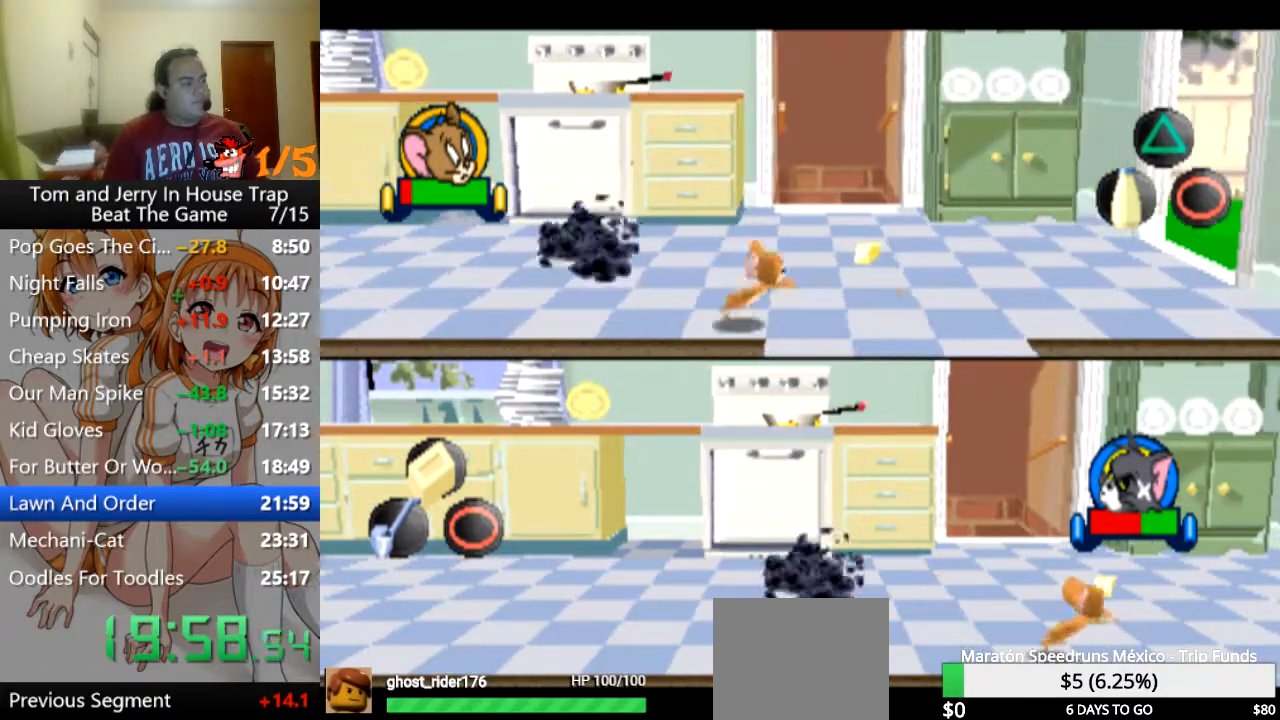
{"buttons": ["SQUARE"], "left_stick": "up-right", "right_stick": "center", "events": [[133, "left_stick", "up-right"], [400, "SQUARE", "down"]]}
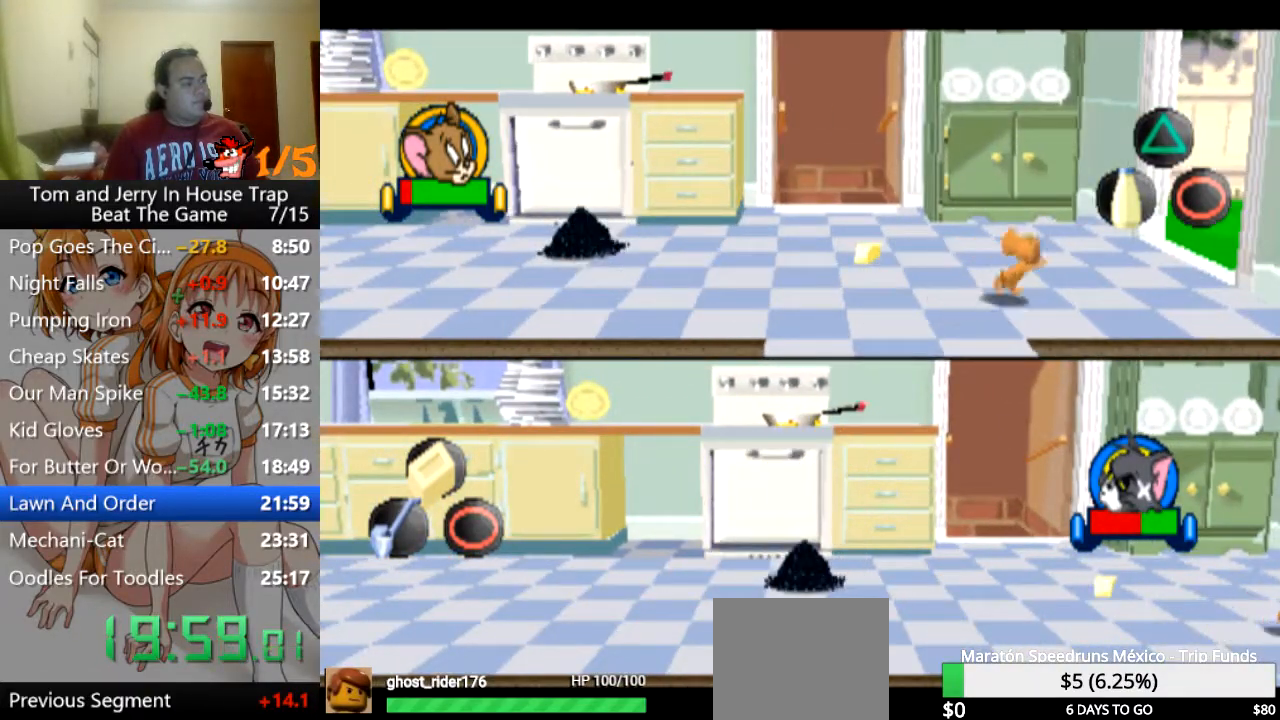
{"buttons": [], "left_stick": "center", "right_stick": "center", "events": [[67, "SQUARE", "up"], [267, "left_stick", "left"], [367, "left_stick", "center"], [400, "CROSS", "down"], [500, "CROSS", "up"]]}
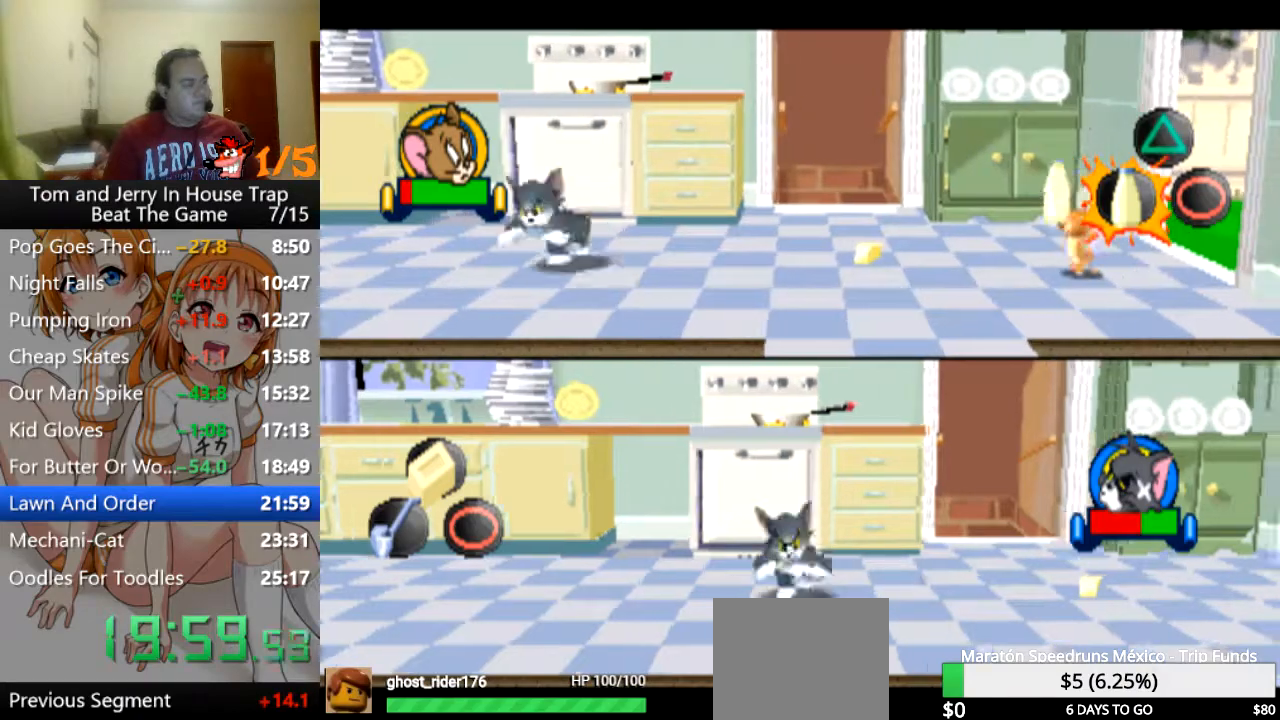
{"buttons": [], "left_stick": "center", "right_stick": "center", "events": []}
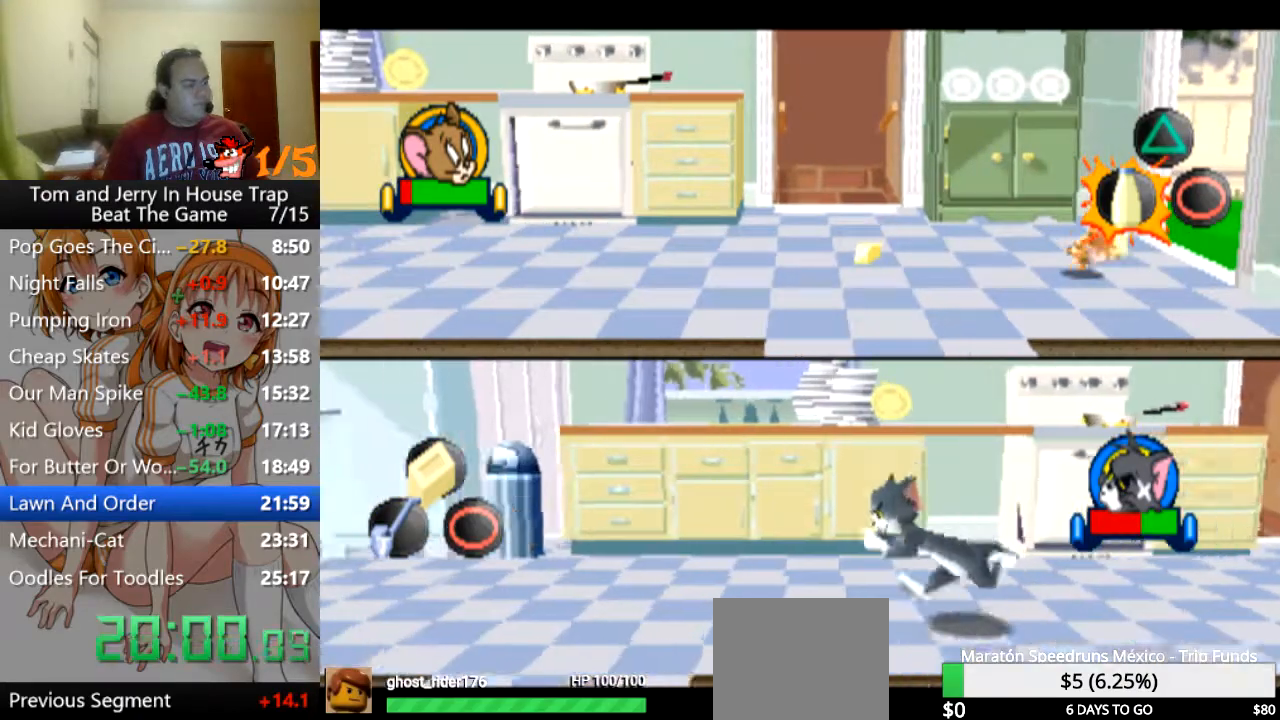
{"buttons": [], "left_stick": "down-left", "right_stick": "center", "events": [[200, "left_stick", "down-left"]]}
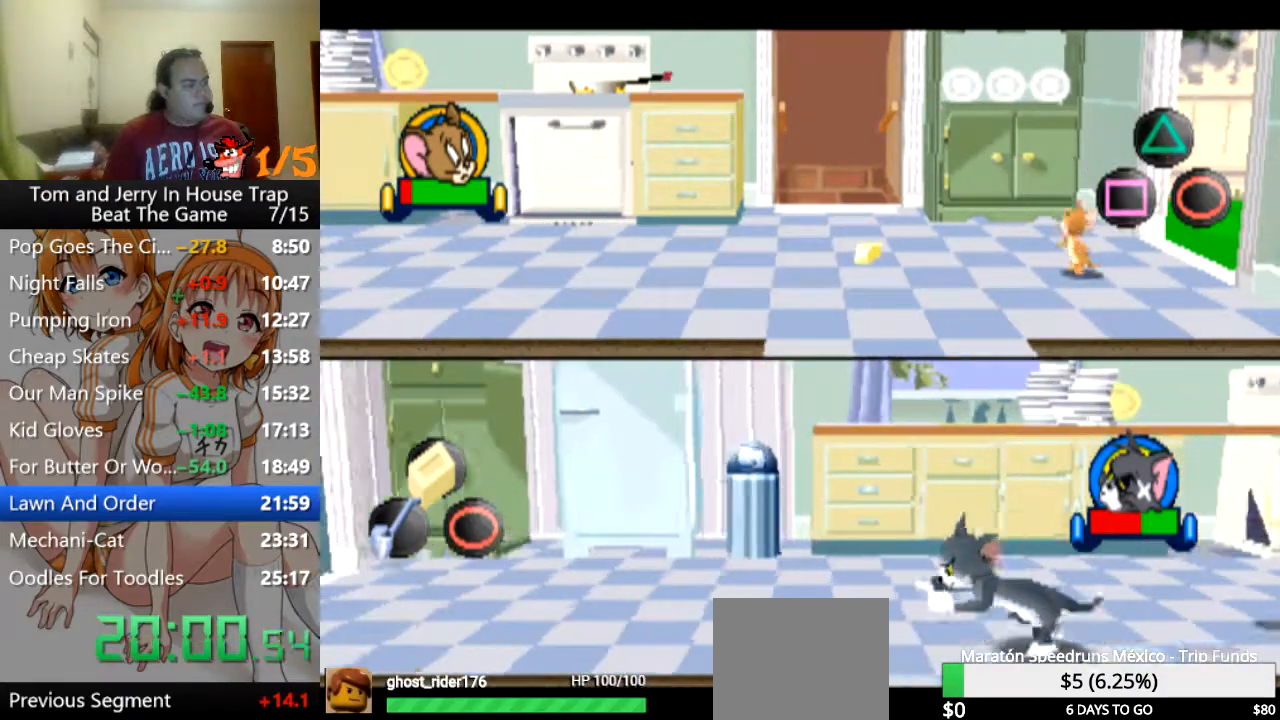
{"buttons": [], "left_stick": "down-left", "right_stick": "center", "events": []}
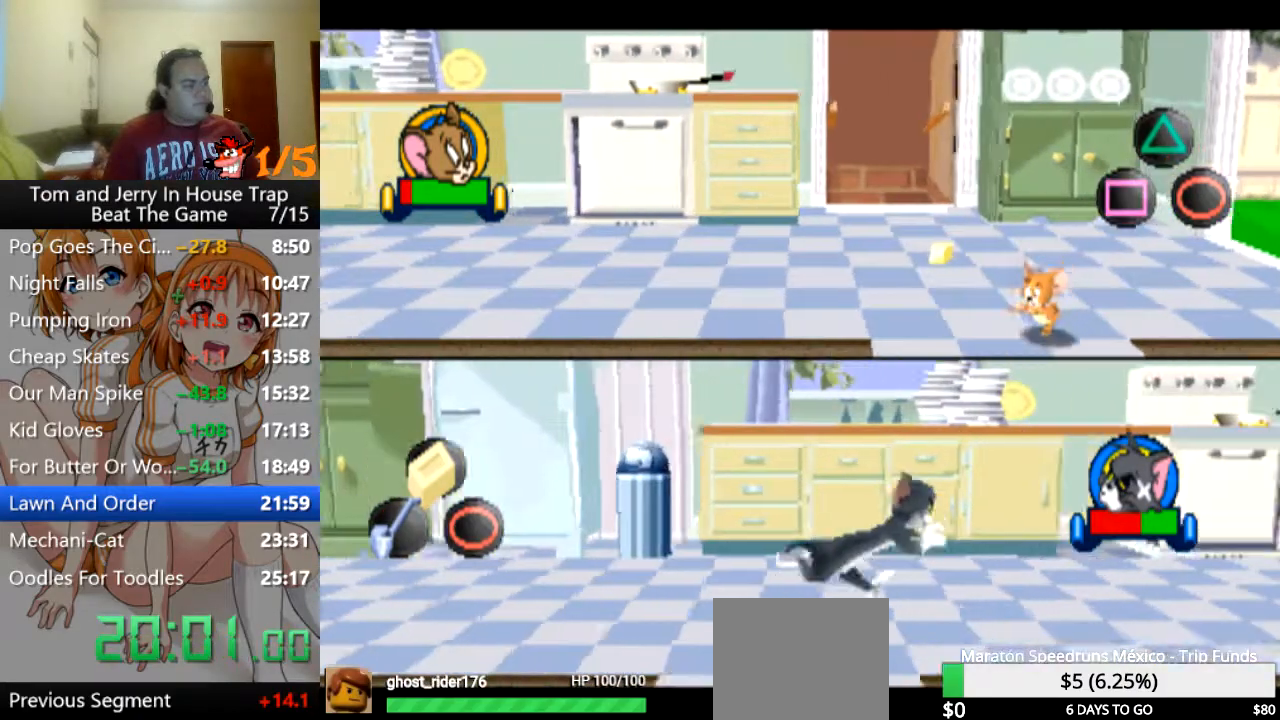
{"buttons": [], "left_stick": "down-left", "right_stick": "center", "events": []}
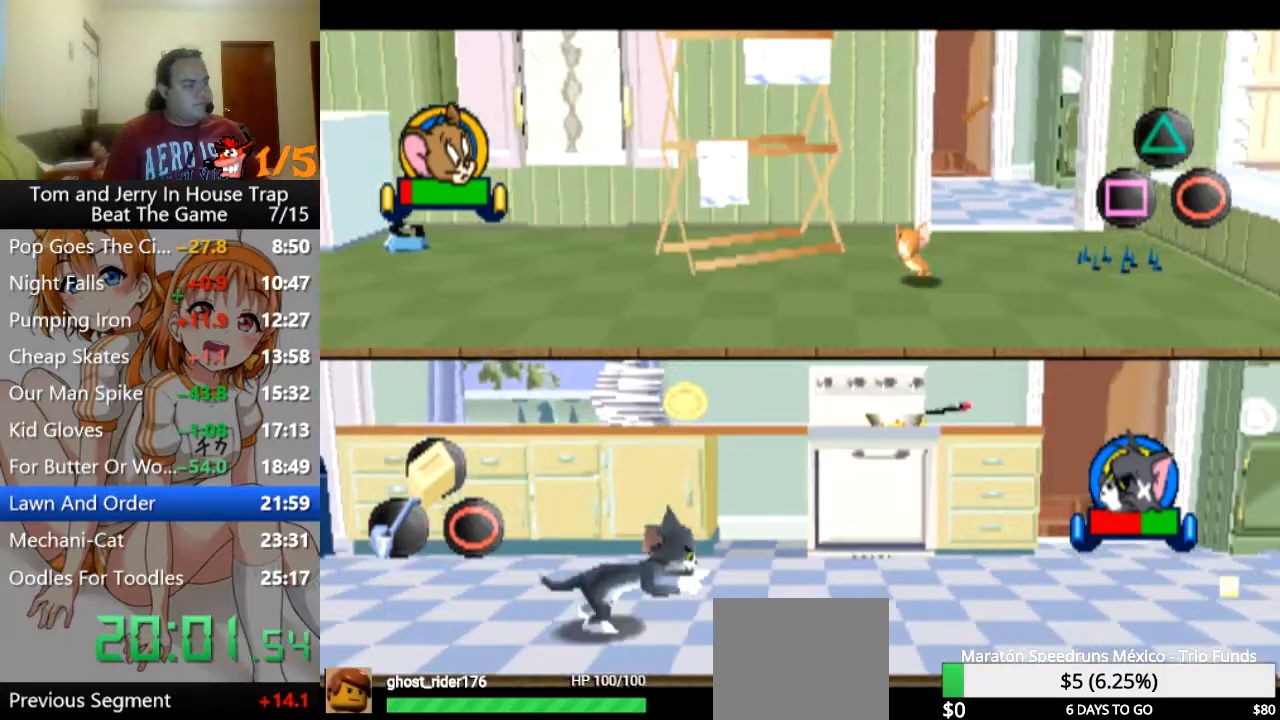
{"buttons": [], "left_stick": "left", "right_stick": "center", "events": [[167, "left_stick", "left"]]}
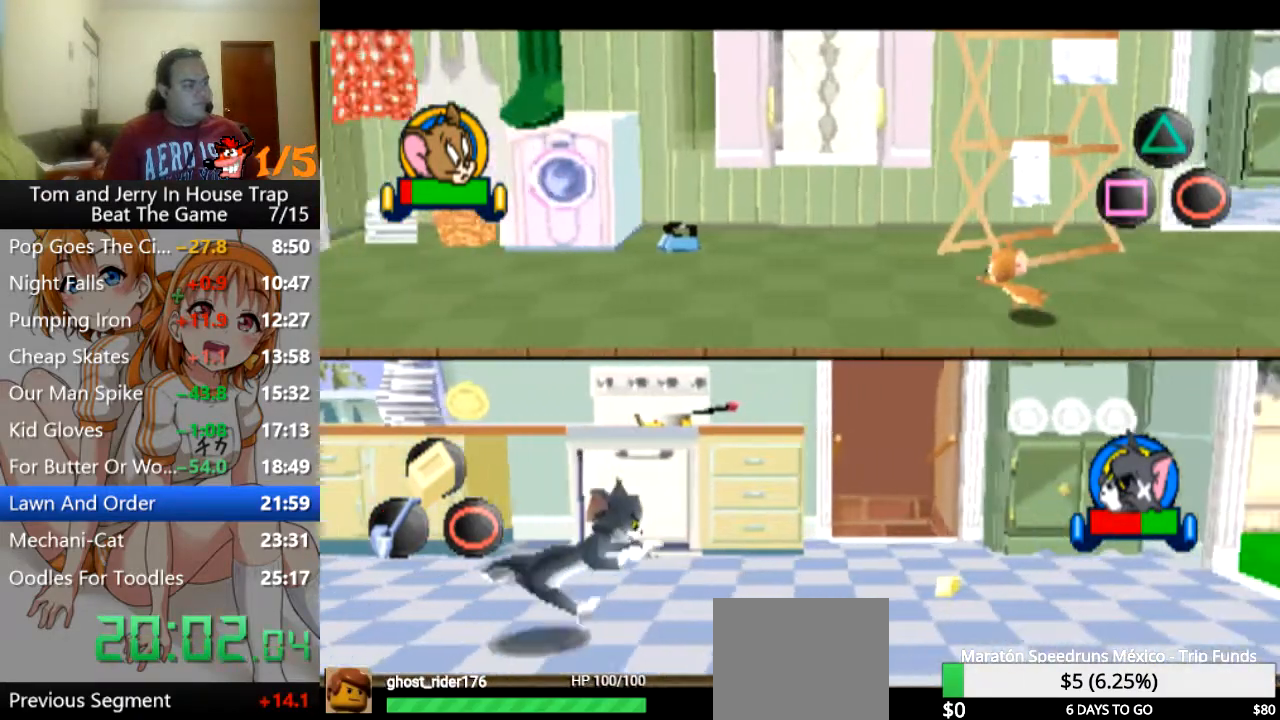
{"buttons": ["R1"], "left_stick": "up-left", "right_stick": "center", "events": [[67, "left_stick", "up-left"], [233, "R1", "down"]]}
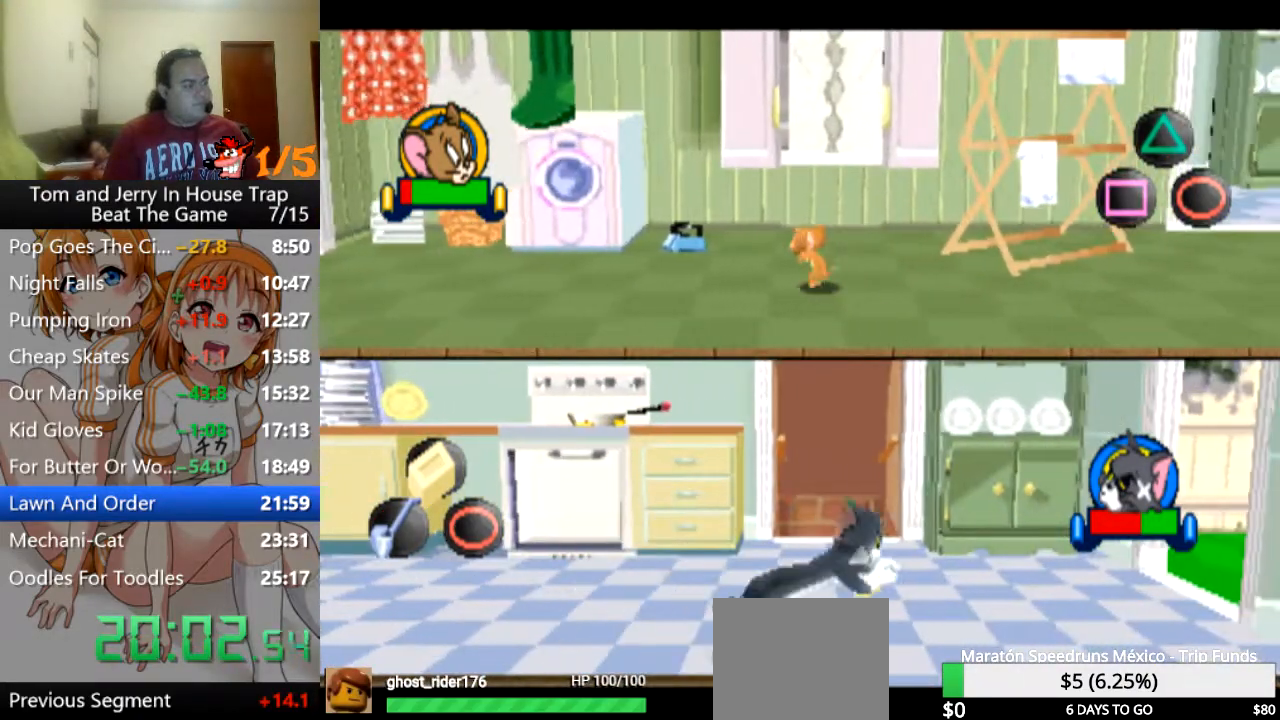
{"buttons": ["R1"], "left_stick": "up", "right_stick": "center", "events": [[400, "left_stick", "up"]]}
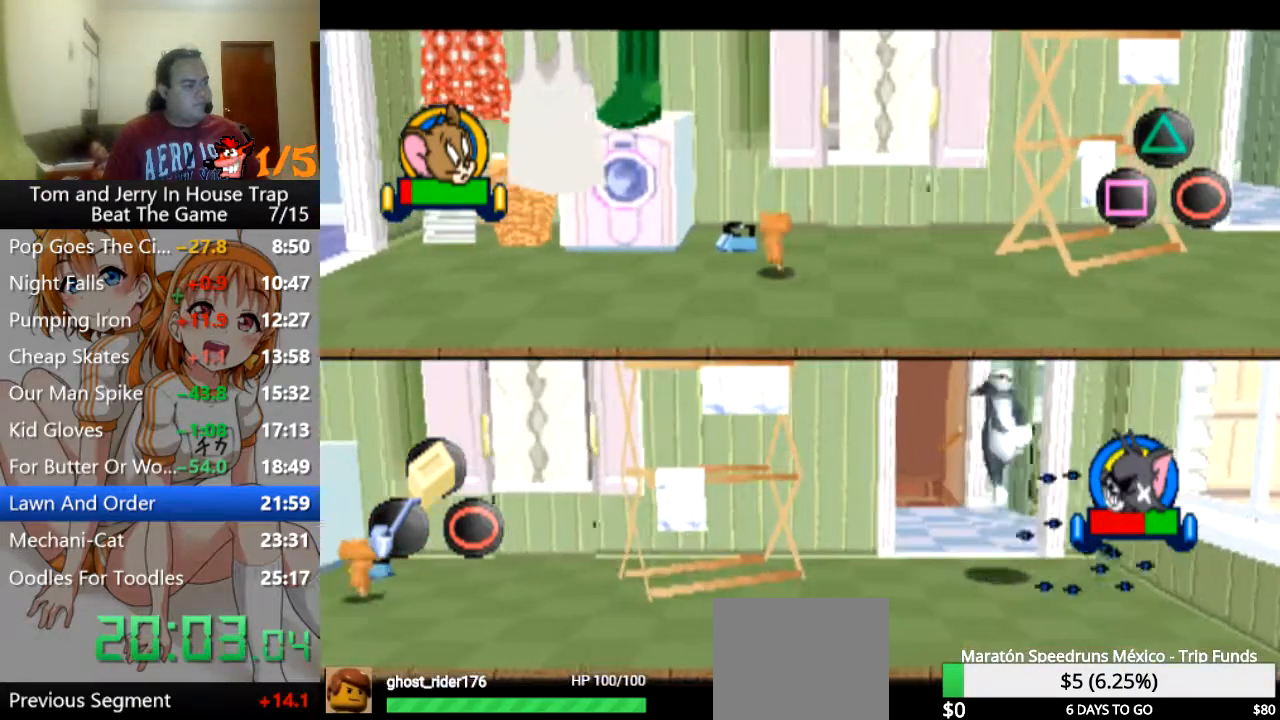
{"buttons": [], "left_stick": "up", "right_stick": "center", "events": [[67, "R1", "up"]]}